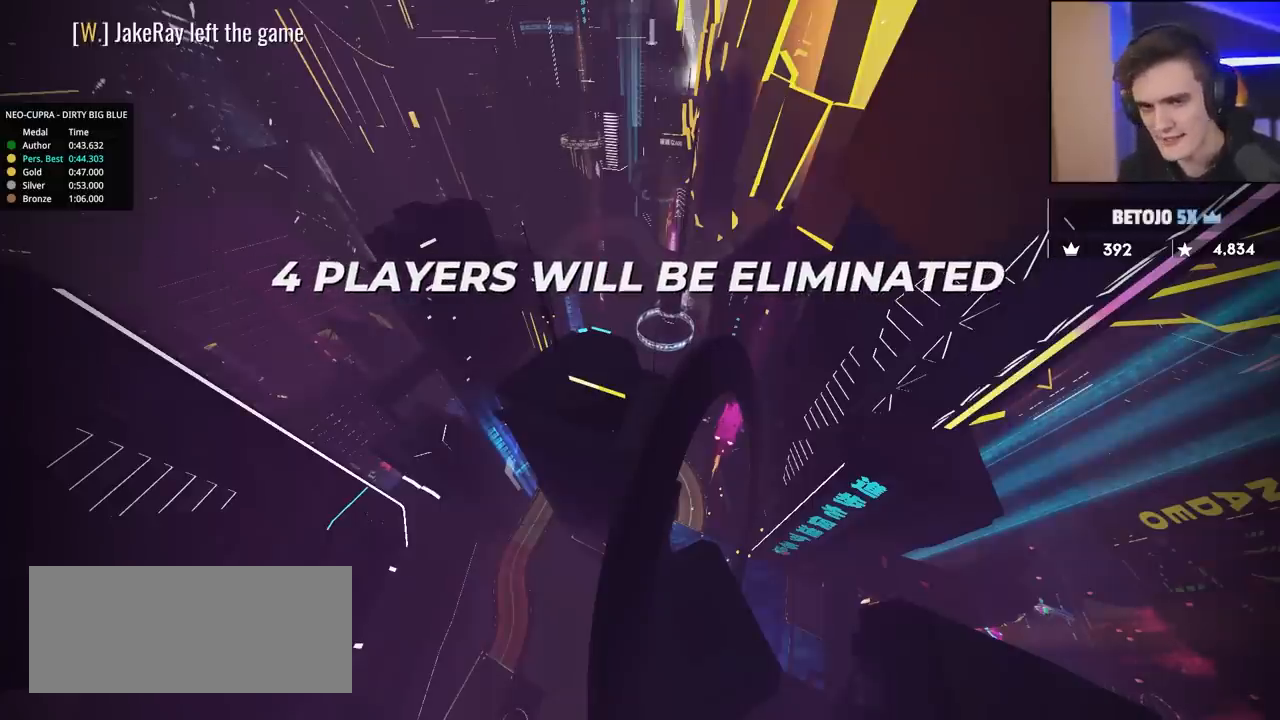
Gameplay with keyboard; each line is a JSON object with the keys held at the frame after it. "events" lists presses ("down") and releases ("up") of "brake", "down", "left", "right" and "up" between this image and that frame as [ms after this image, input, new state], when the widget could be followed in between. No other keys are recorded. Mouse input is not recorded. Key names are as the overlay labels them; some are game actions (e.g. jump) rather than physical keys.
{"keys": ["up"], "events": []}
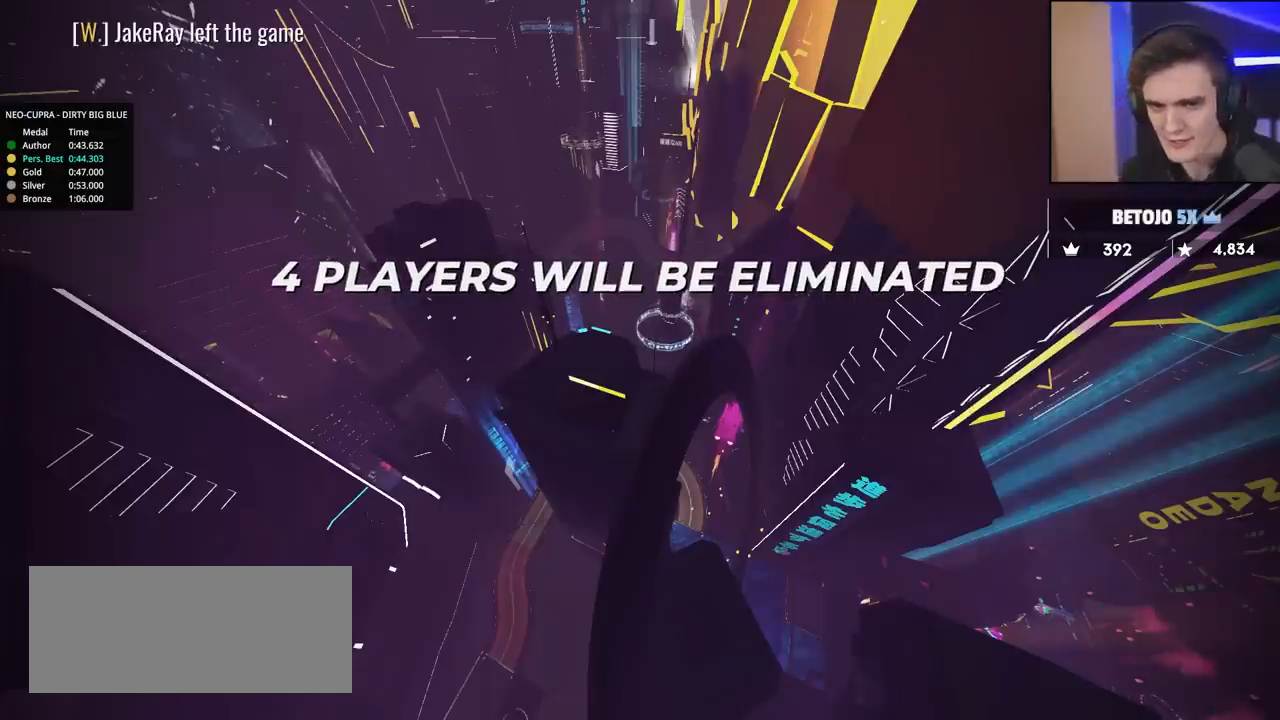
{"keys": ["up"], "events": []}
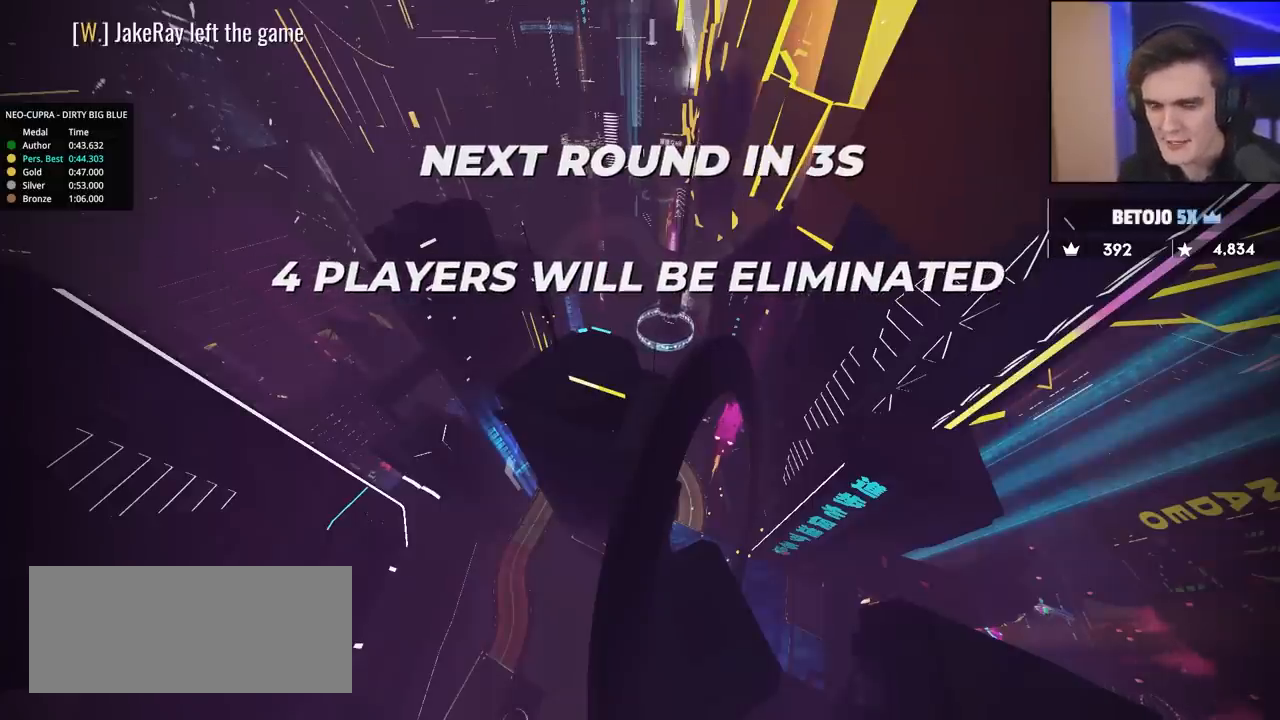
{"keys": ["up"], "events": []}
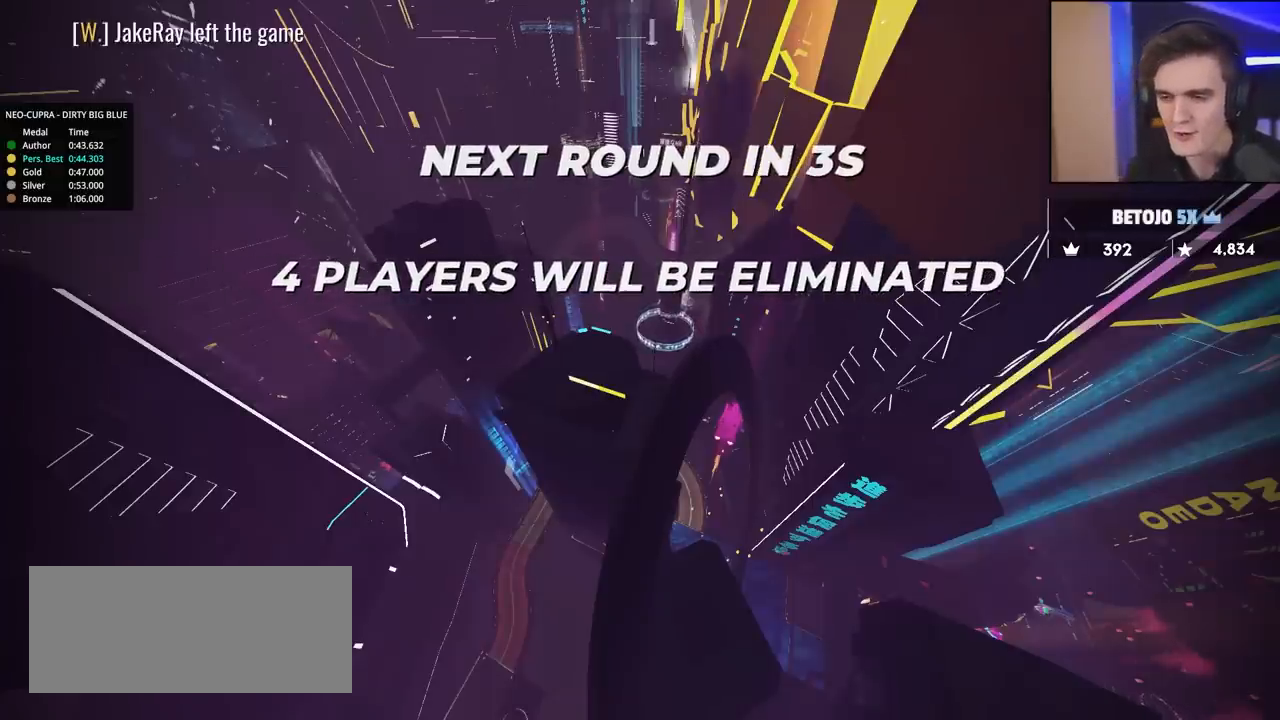
{"keys": ["up"], "events": []}
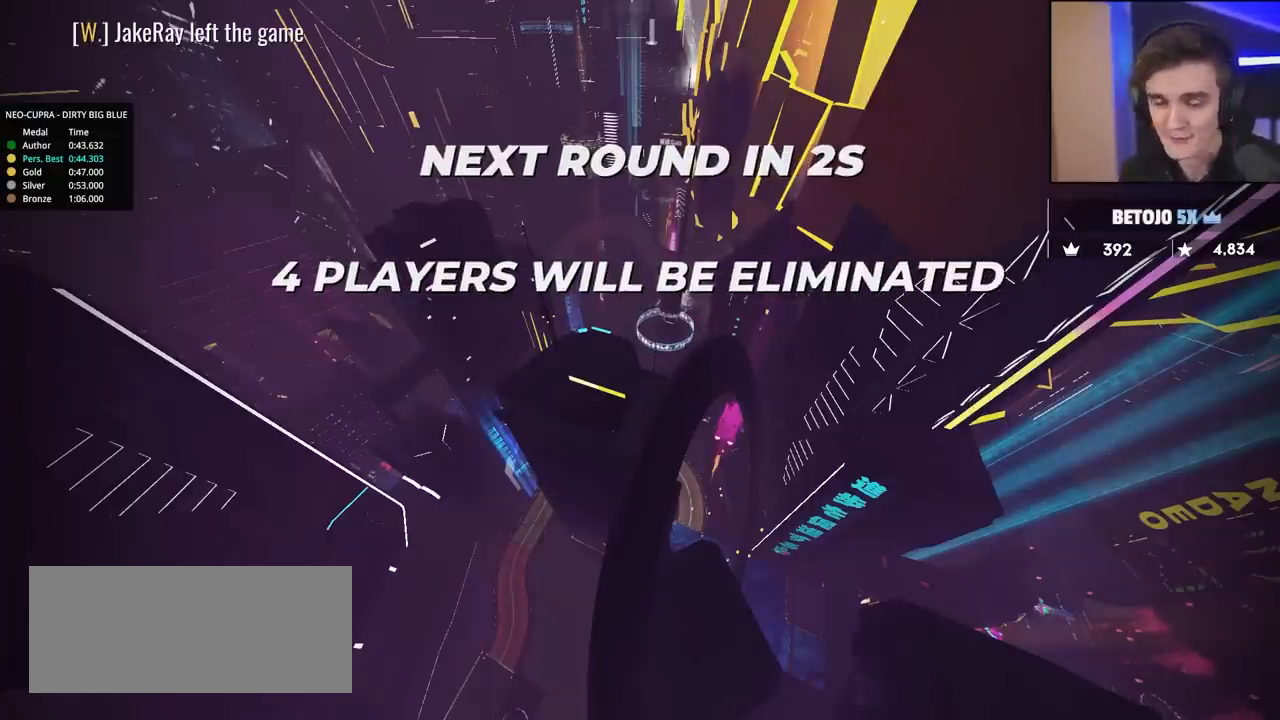
{"keys": ["up"], "events": []}
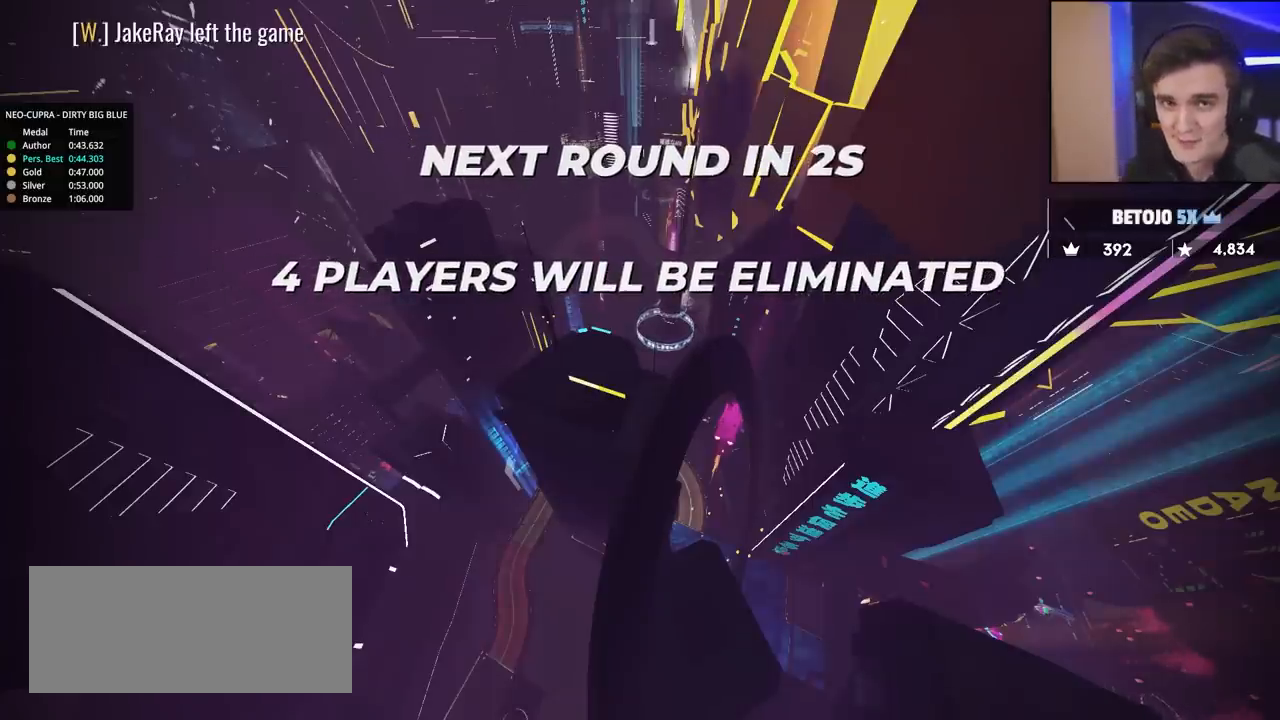
{"keys": ["up"], "events": []}
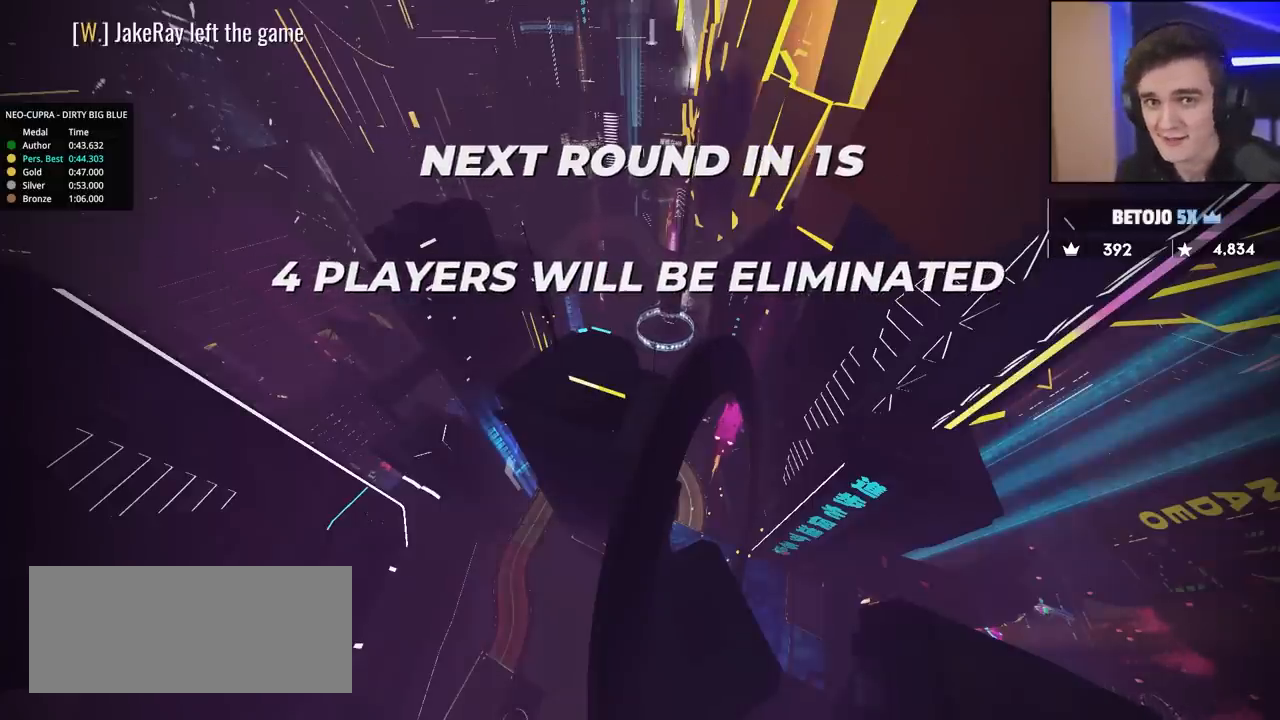
{"keys": ["up"], "events": []}
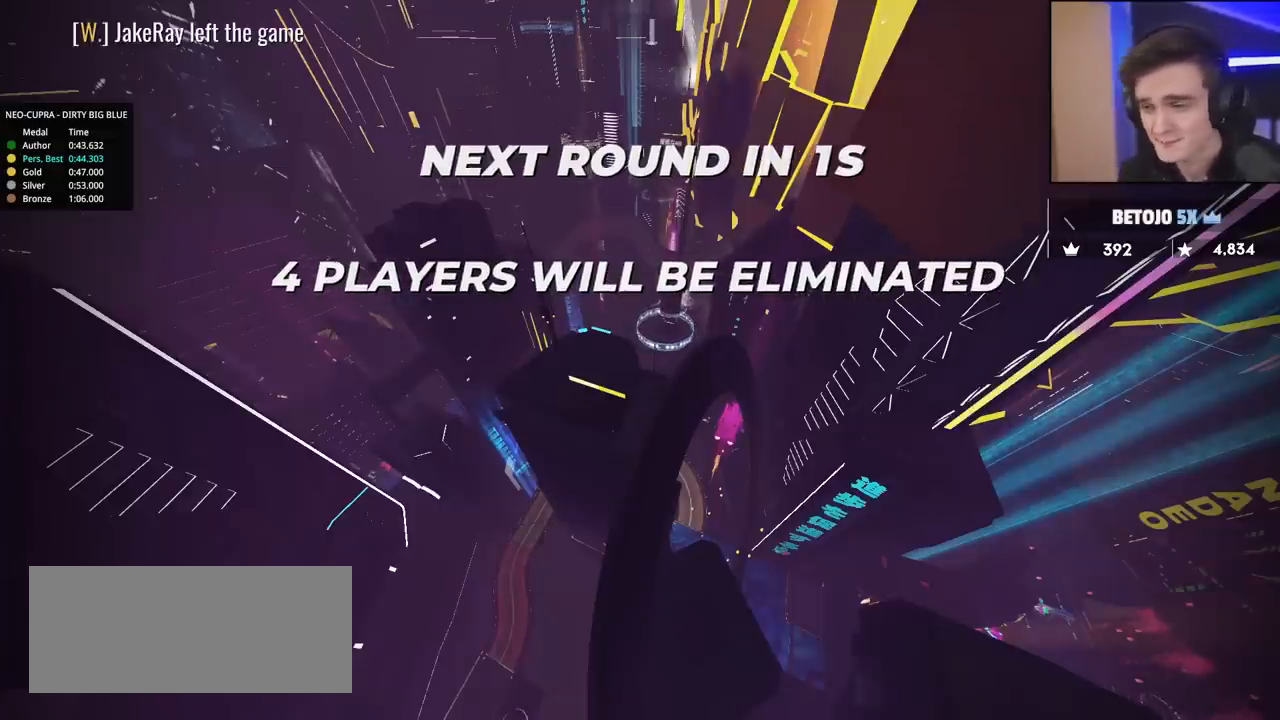
{"keys": ["up"], "events": []}
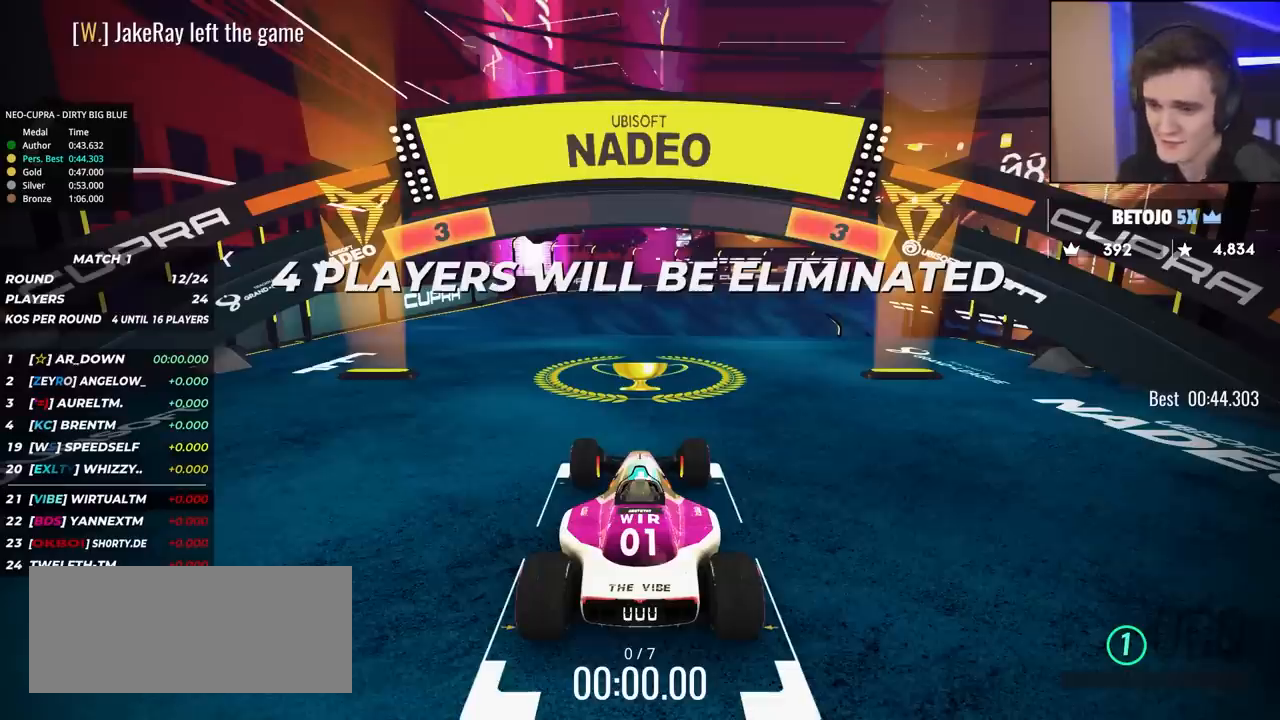
{"keys": ["up"], "events": []}
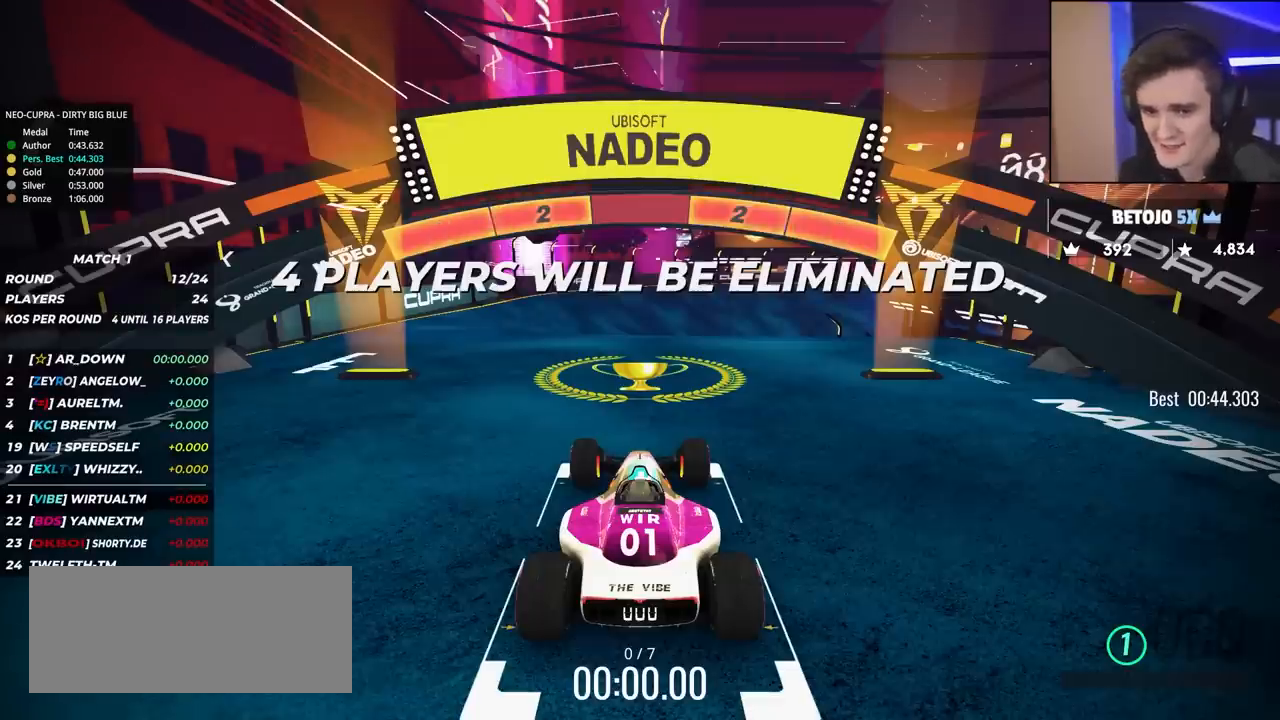
{"keys": ["up"], "events": []}
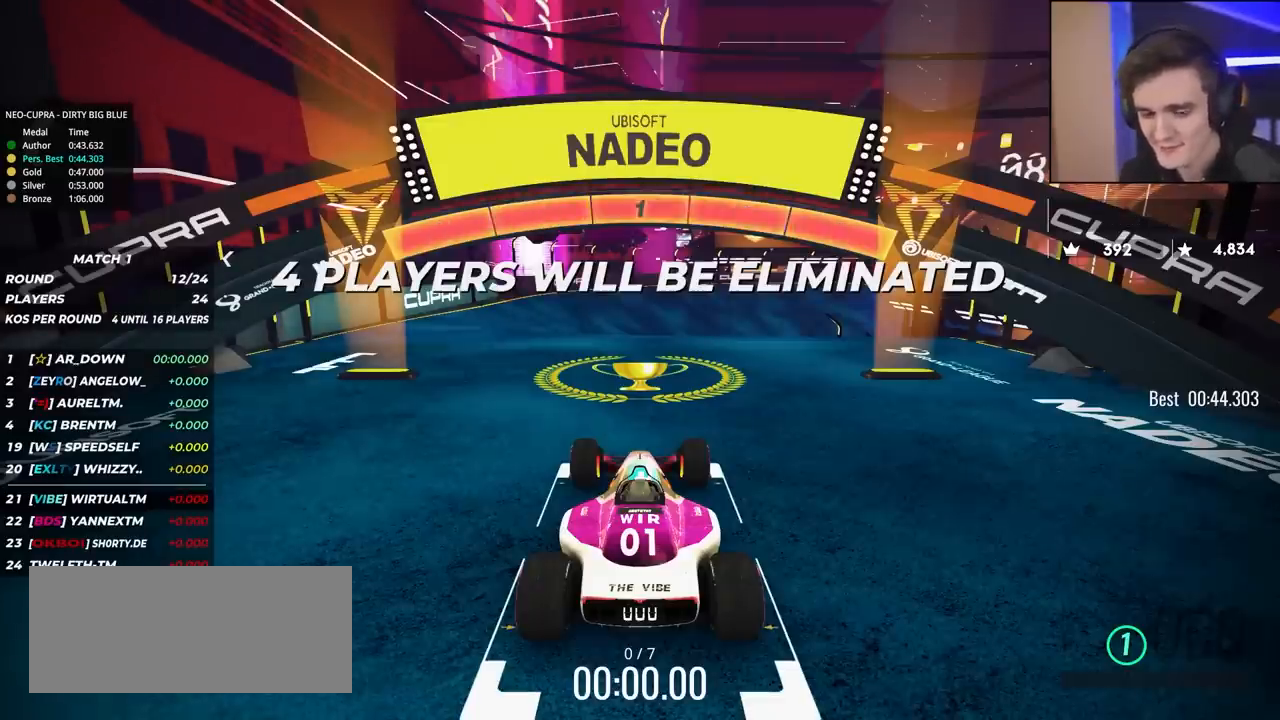
{"keys": ["up"], "events": []}
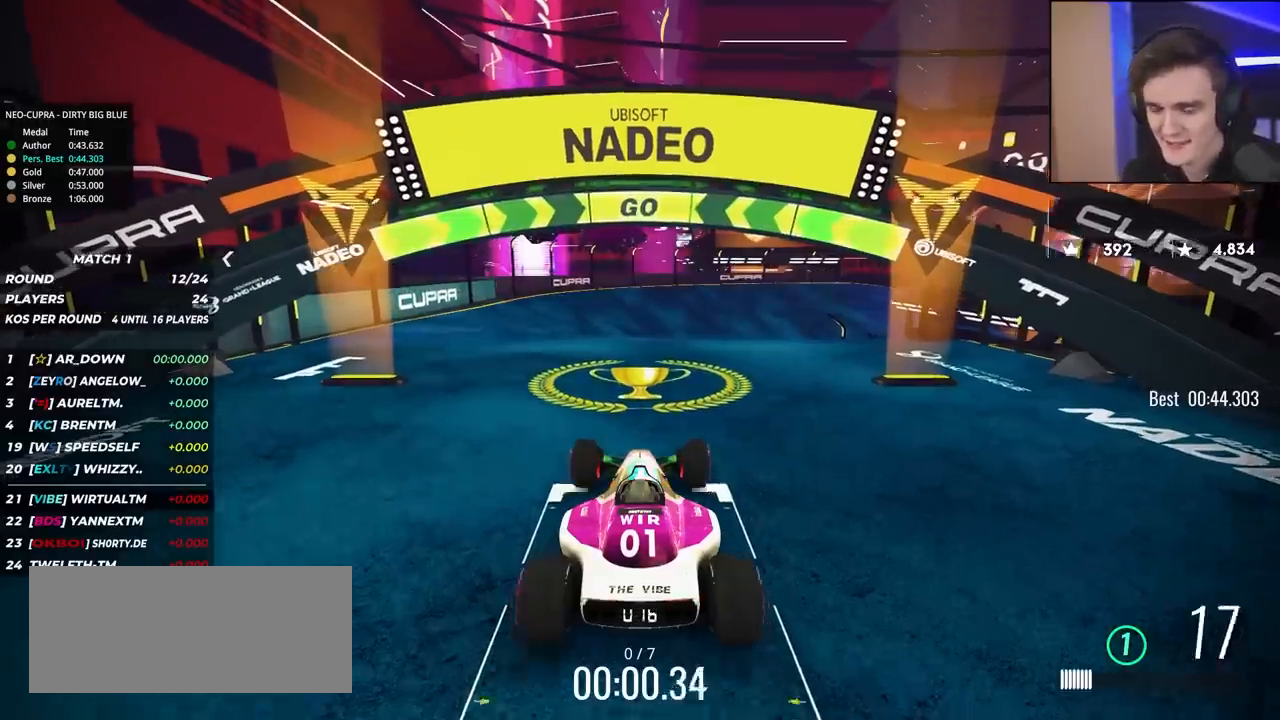
{"keys": ["up"], "events": []}
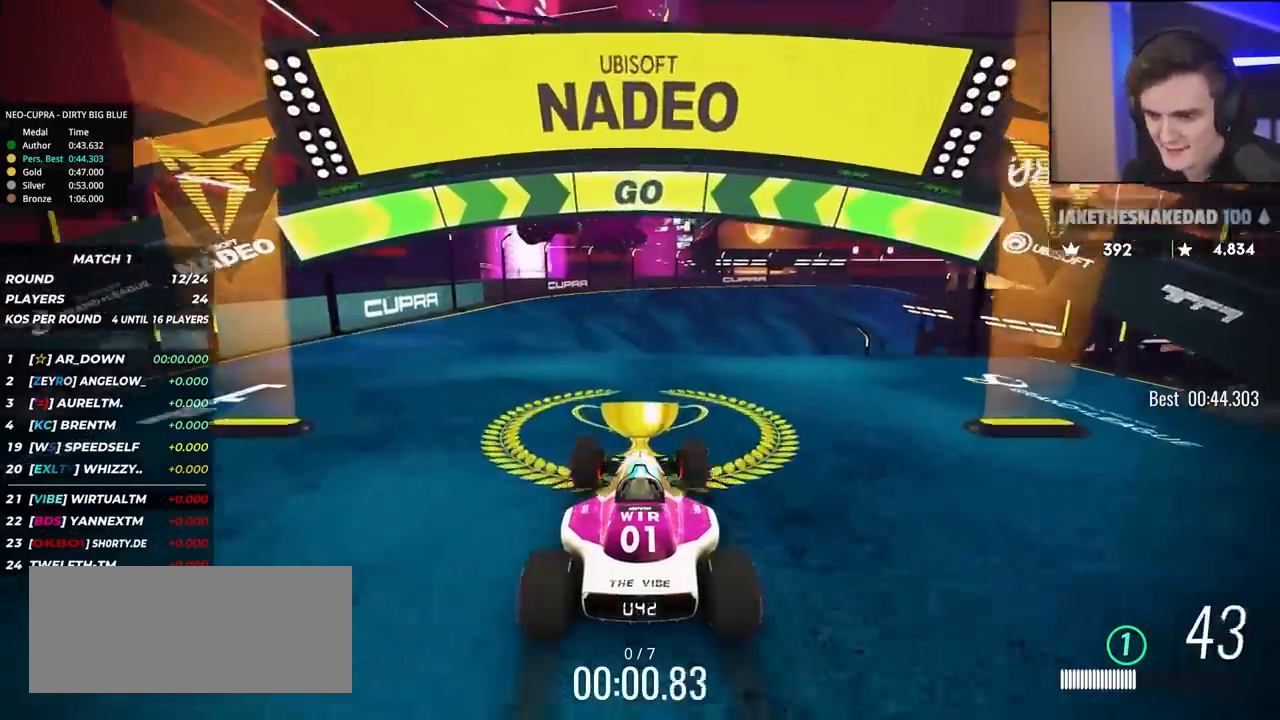
{"keys": ["up"], "events": [[383, "right", "down"], [483, "right", "up"]]}
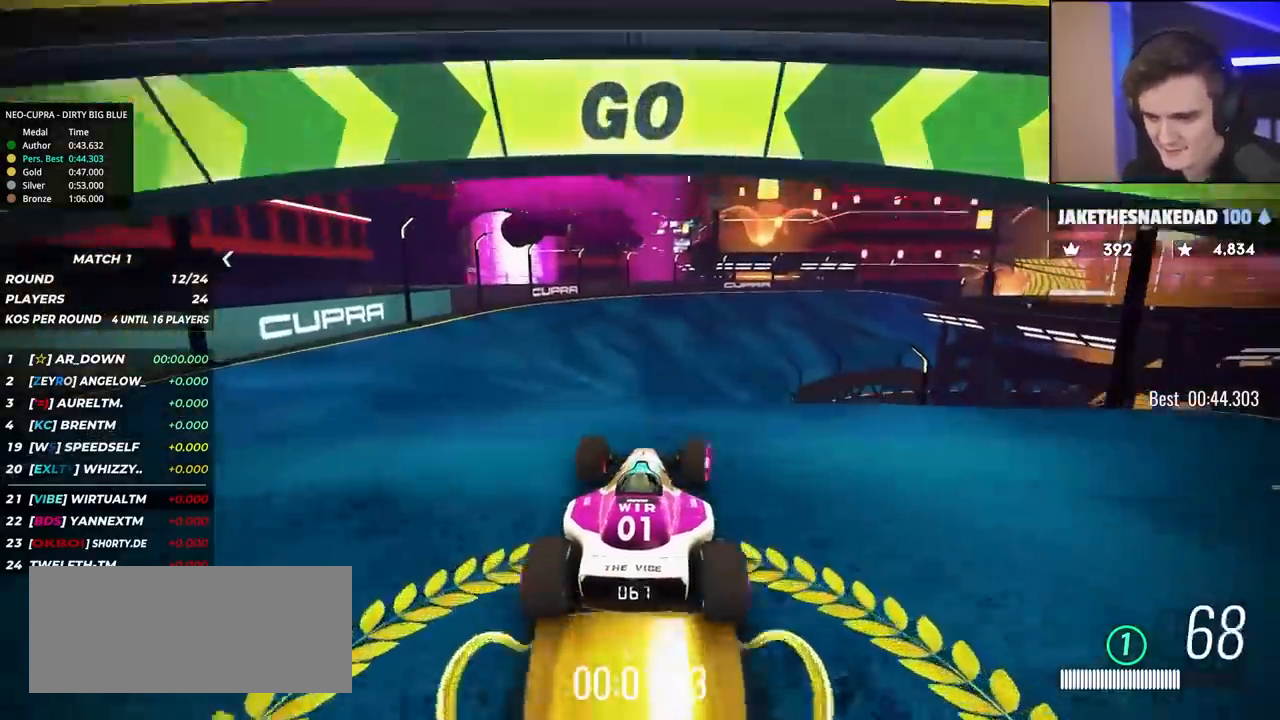
{"keys": ["up"], "events": []}
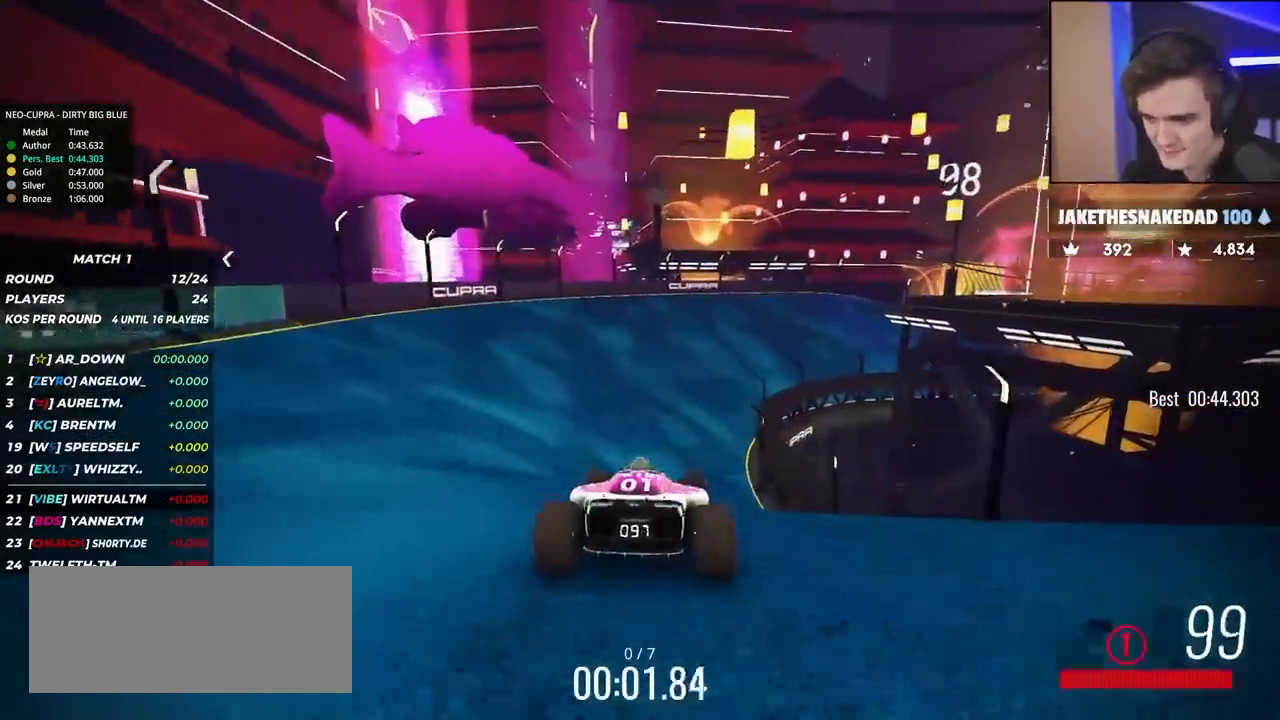
{"keys": ["up"], "events": []}
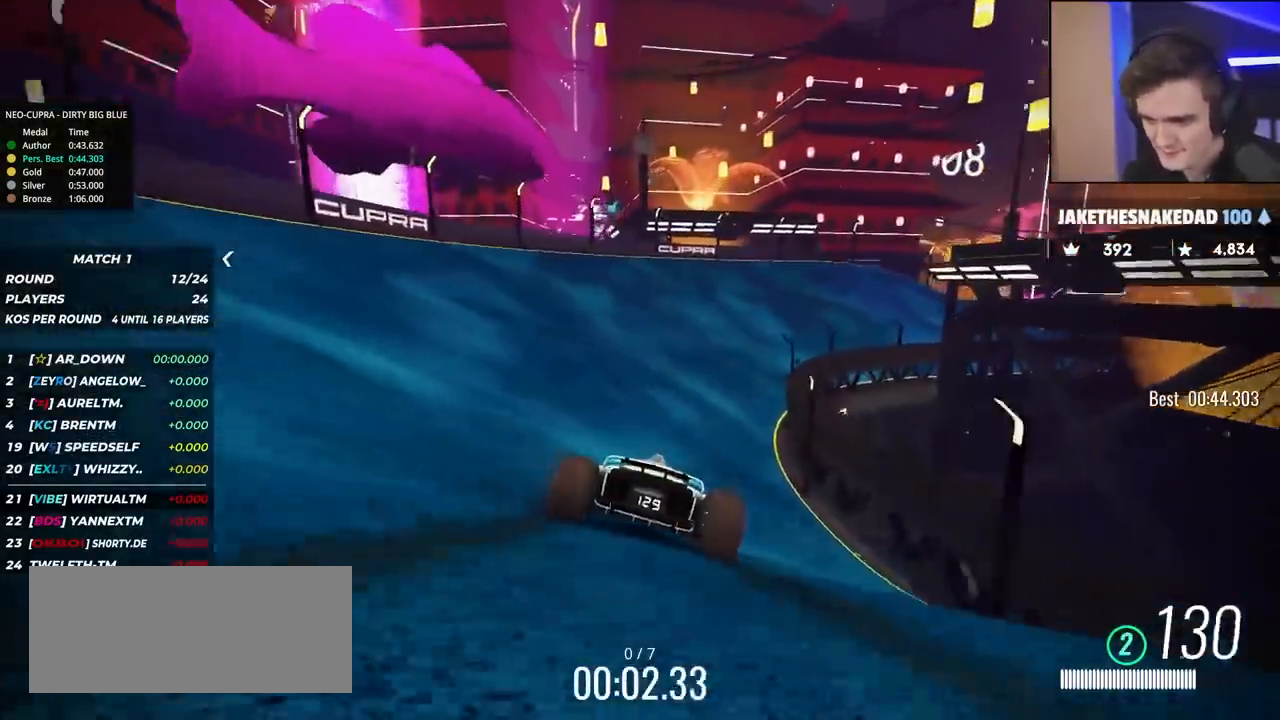
{"keys": ["up"], "events": [[200, "right", "down"], [300, "right", "up"], [383, "right", "down"], [483, "right", "up"]]}
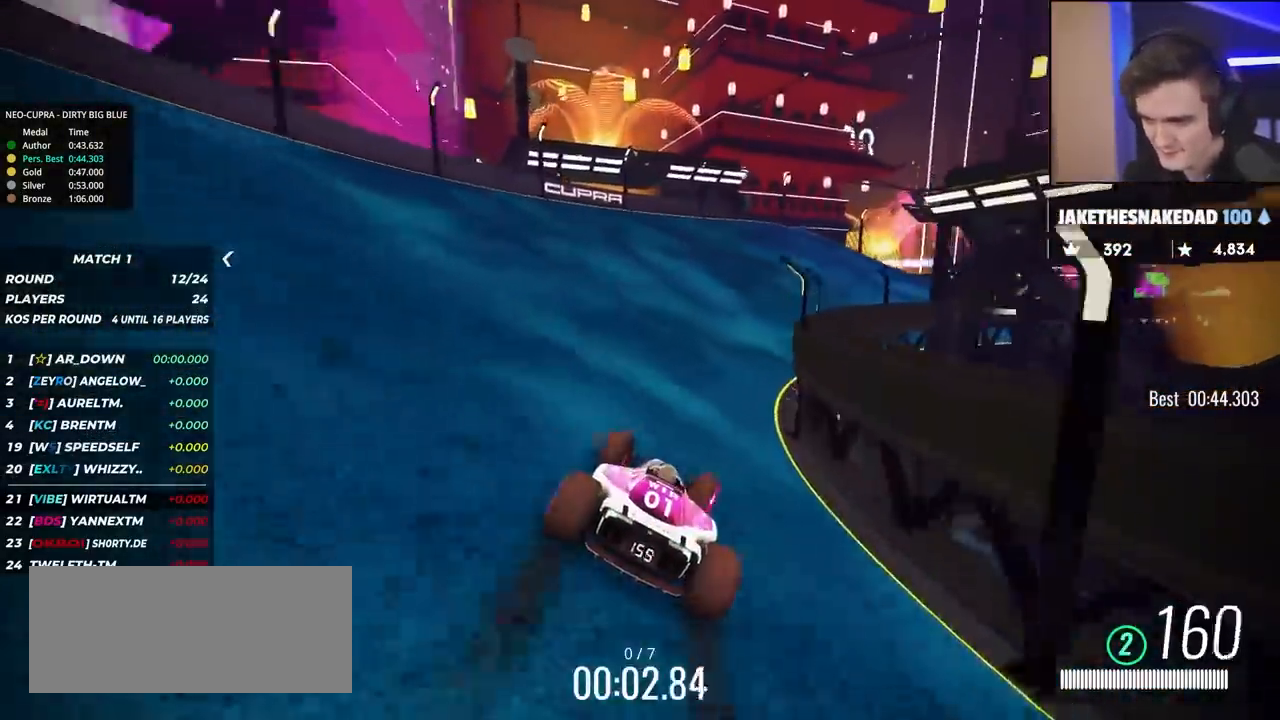
{"keys": ["right", "up"], "events": [[217, "right", "down"], [350, "right", "up"], [450, "right", "down"]]}
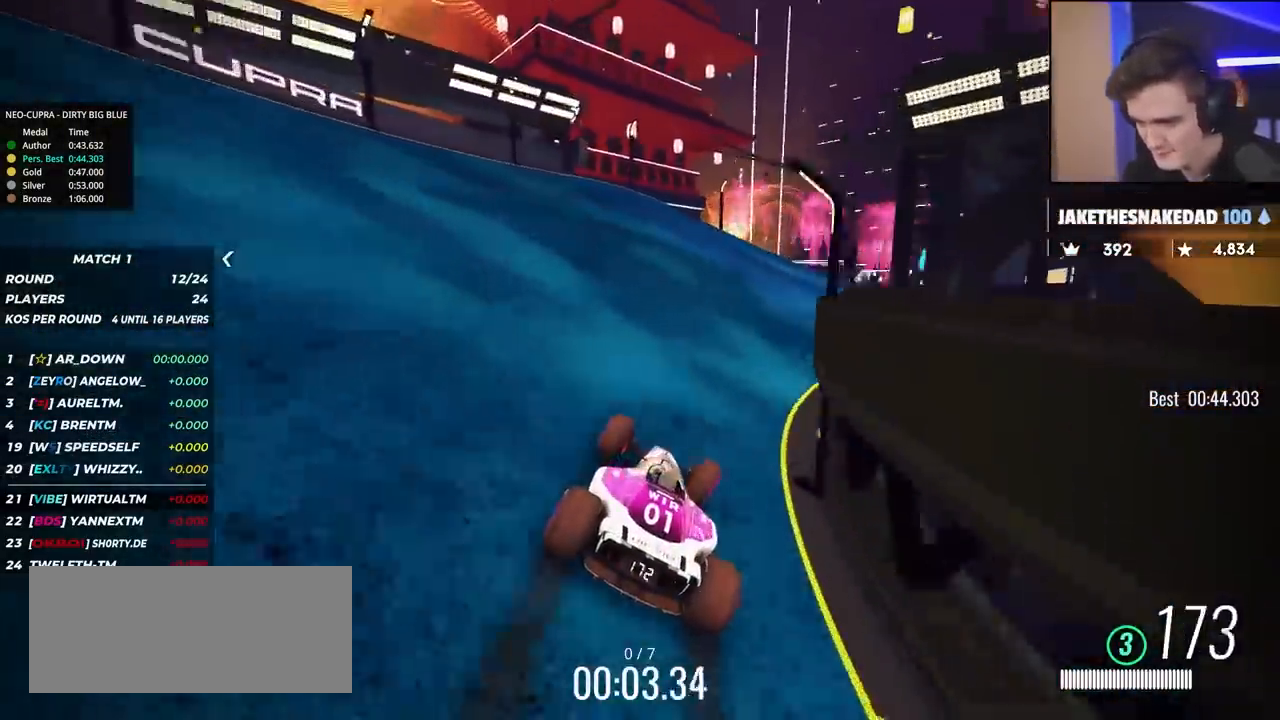
{"keys": ["right", "up"], "events": [[133, "right", "up"], [183, "right", "down"], [333, "right", "up"], [383, "right", "down"]]}
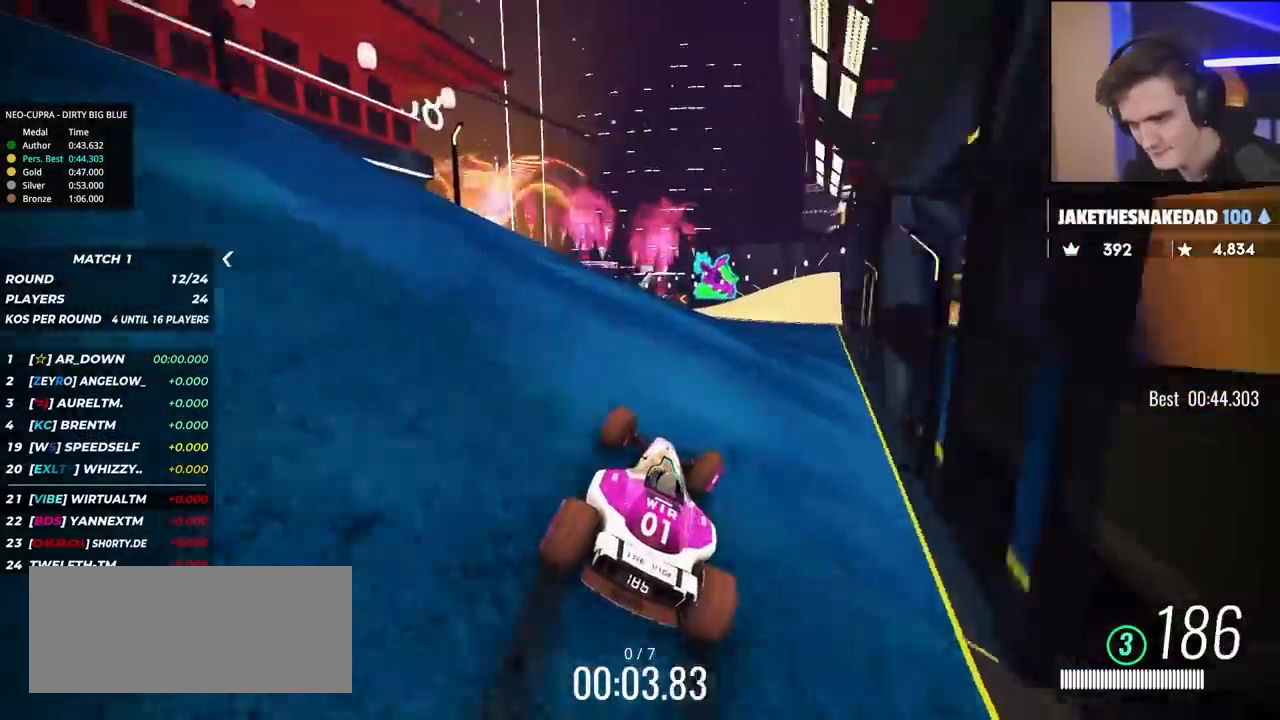
{"keys": ["up"], "events": [[17, "right", "up"], [100, "left", "down"], [433, "left", "up"]]}
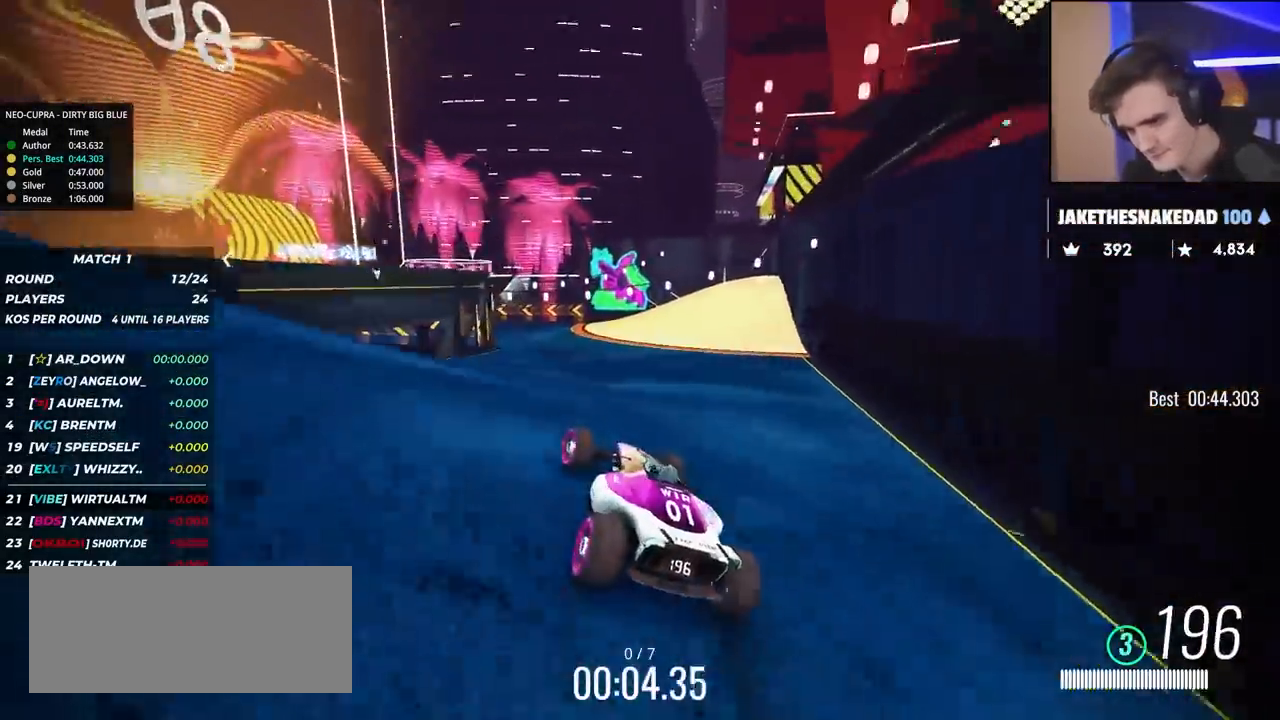
{"keys": ["left", "up"], "events": [[117, "left", "down"], [217, "left", "up"], [317, "left", "down"]]}
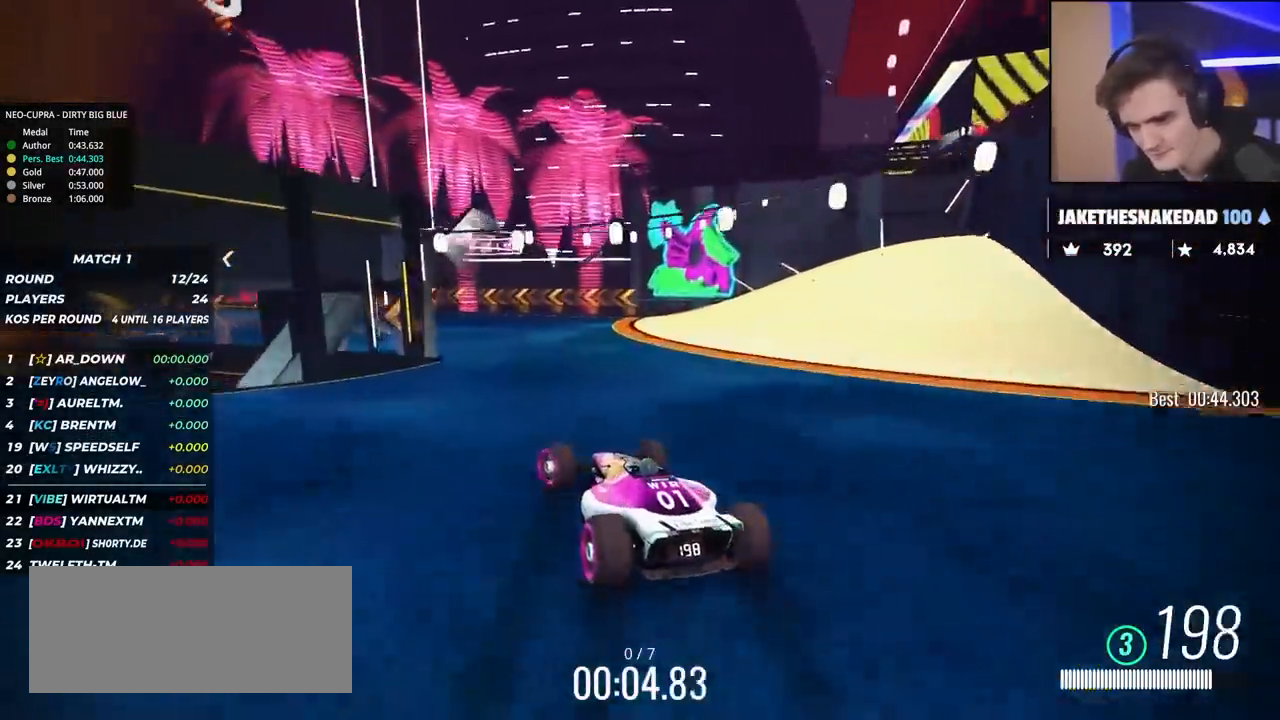
{"keys": ["left", "up"], "events": [[133, "left", "up"], [183, "left", "down"], [333, "left", "up"], [417, "left", "down"]]}
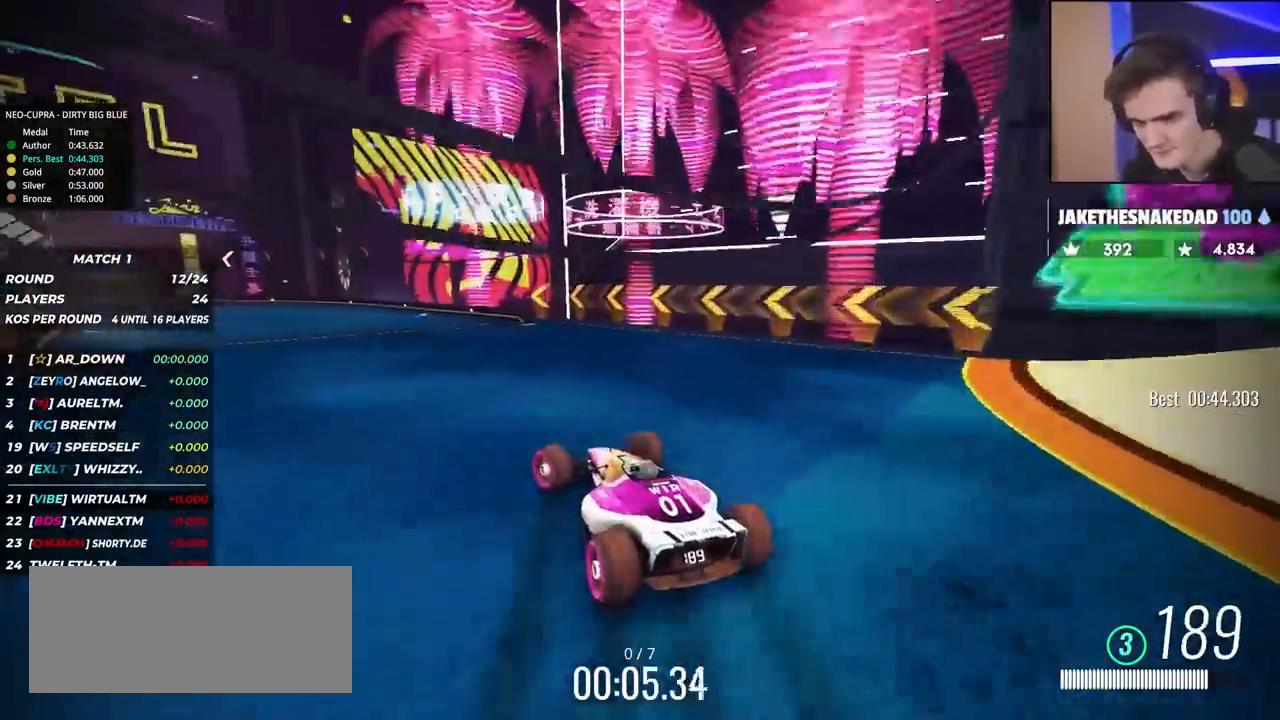
{"keys": ["left", "up"], "events": [[17, "left", "up"], [150, "left", "down"]]}
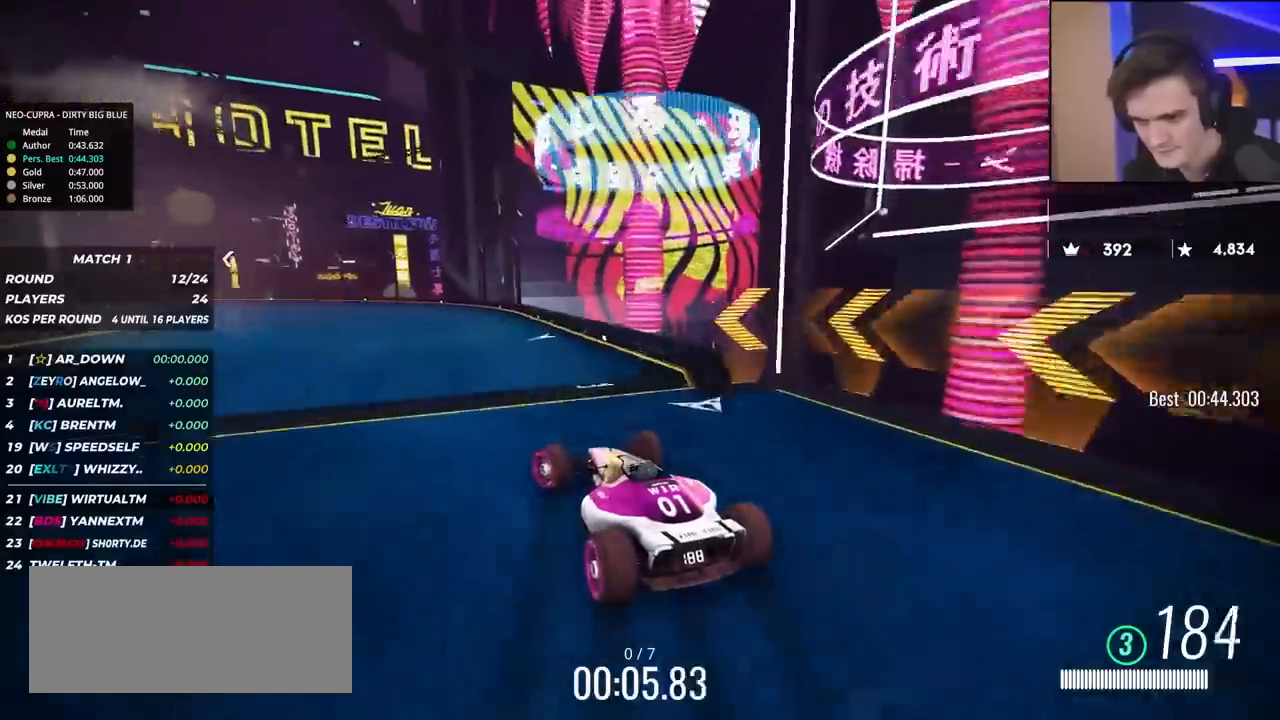
{"keys": ["left", "up"], "events": [[117, "left", "up"], [217, "left", "down"], [350, "left", "up"], [450, "left", "down"]]}
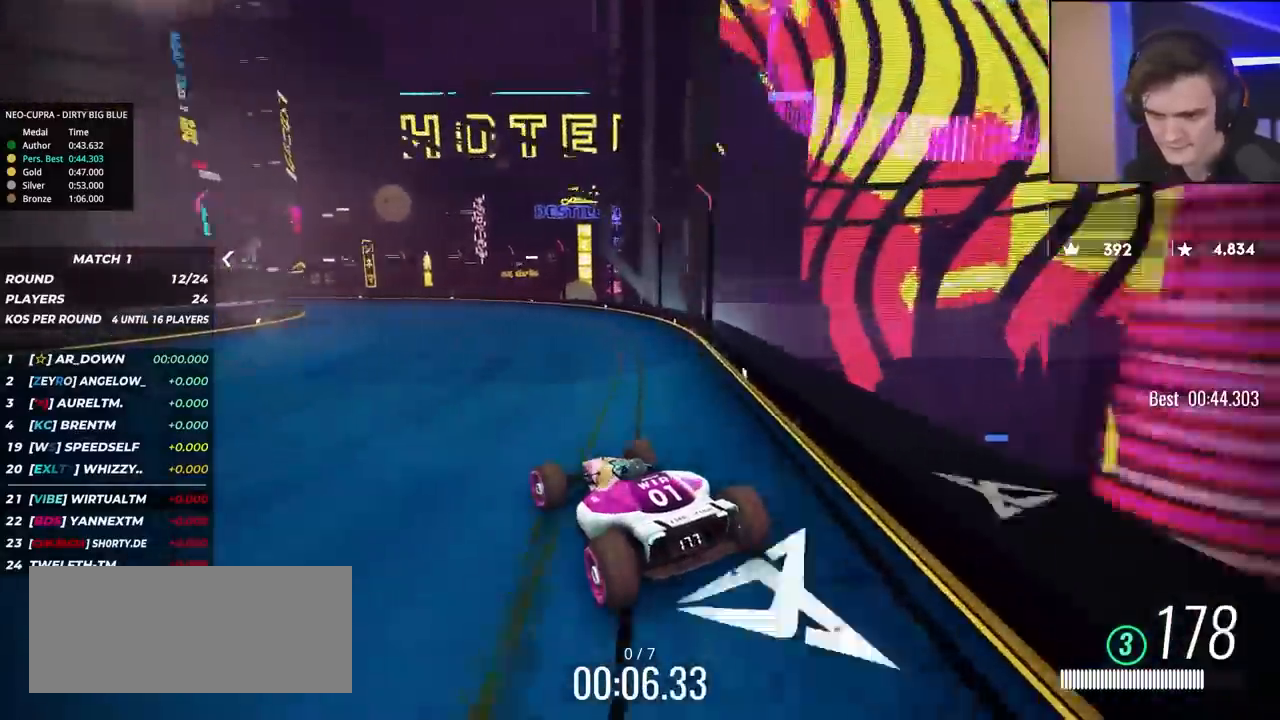
{"keys": ["up"], "events": [[100, "left", "up"], [183, "left", "down"], [283, "left", "up"], [367, "left", "down"], [467, "left", "up"]]}
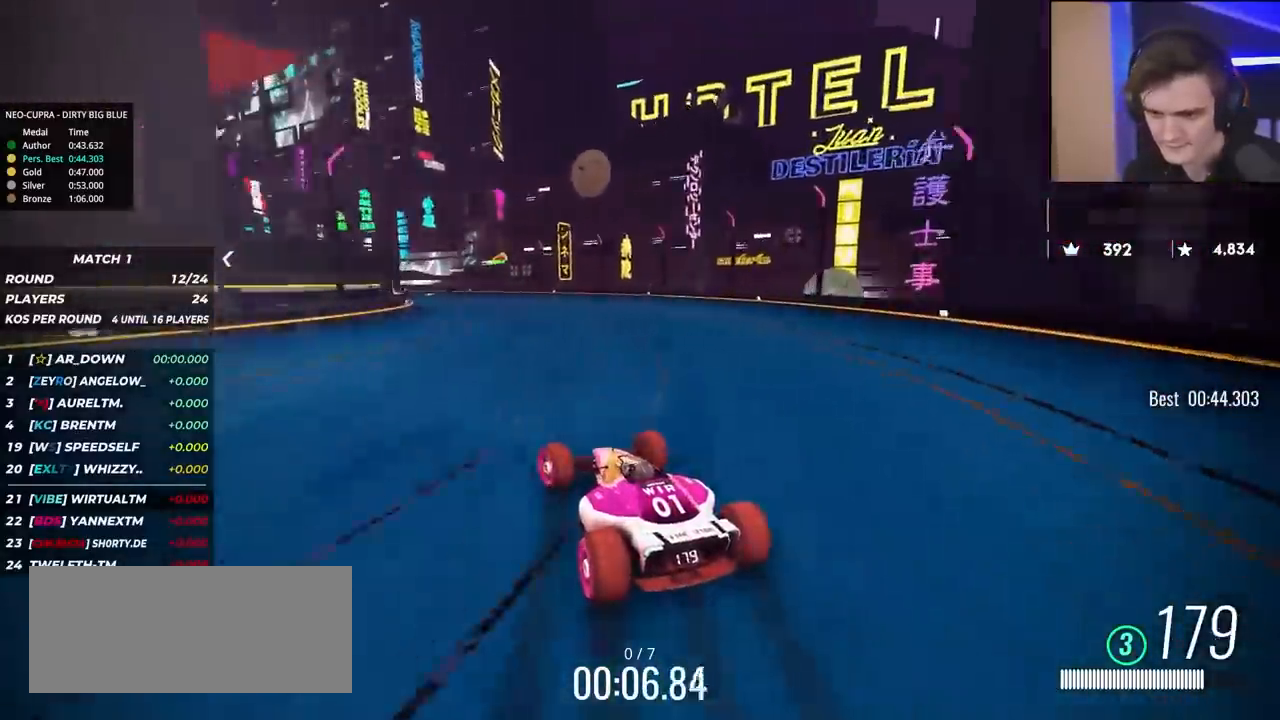
{"keys": ["left", "up"], "events": [[100, "left", "down"], [250, "left", "up"], [433, "left", "down"]]}